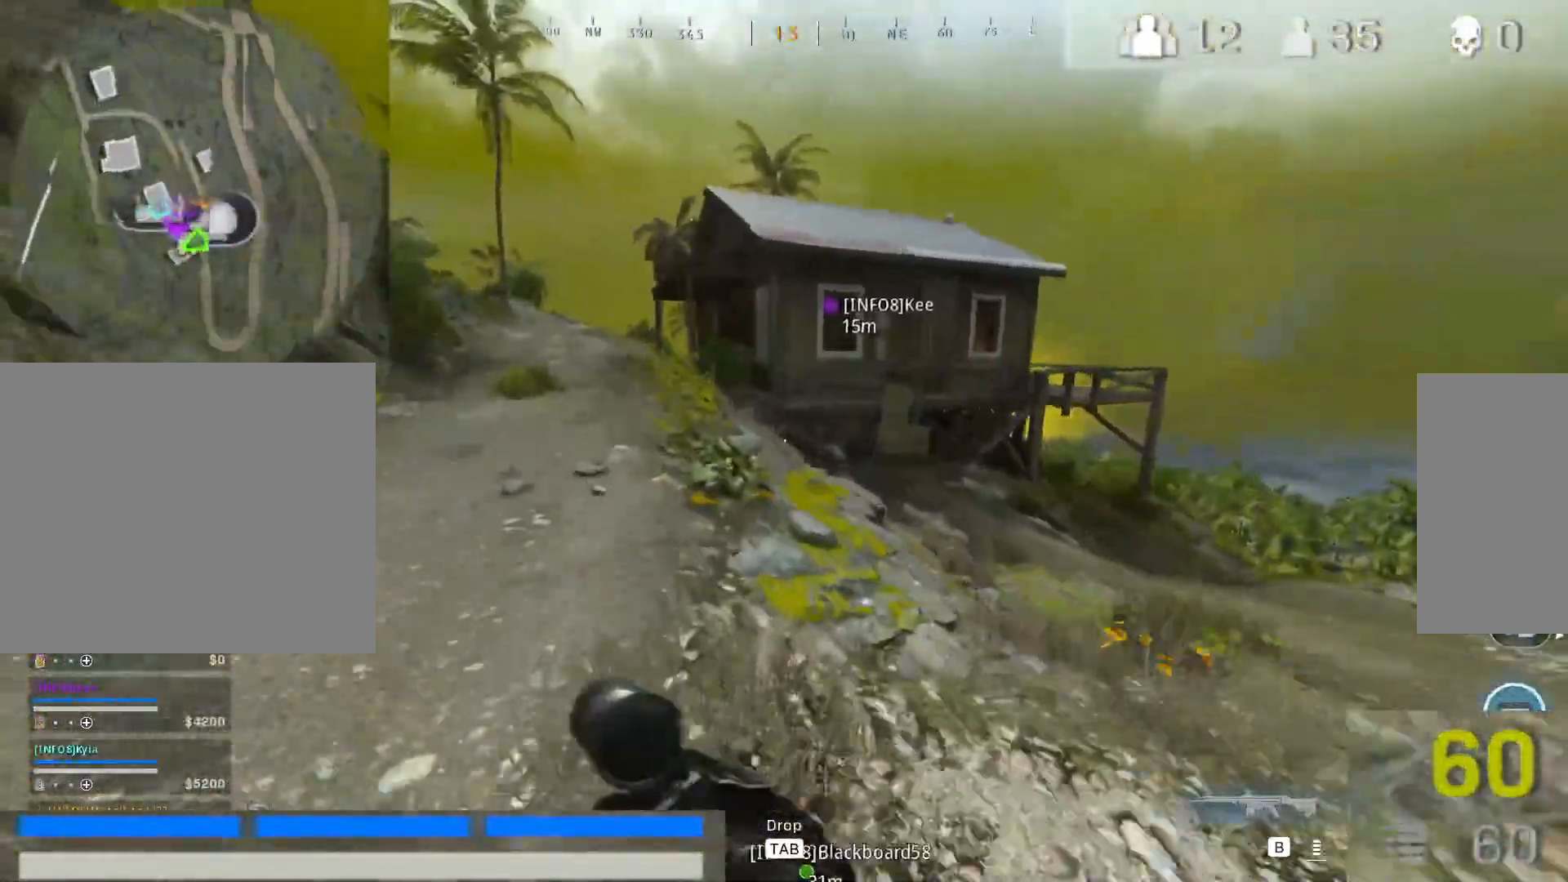
Gameplay with keyboard and mouse; each line is a JSON object with the keys and mouse buttons held at the frame after it. "events" lists presses ("down") and releases ("up") of "1", "2", "3", "4", "5", "a", "alt", "c", "caps_lock", "ctrl", "d", "e", "f", "g", "q", "r", "s", "shift", "space", "t", "tab", "v", "w", "x", "z", "mouse_left", "mouse_wheel" and "mouse_right" between this image and that frame as [ms after this image, input, new state], when the widget could be followed in between. "mouse_left", "mouse_wheel", "mouse_right" = the "left", "wheel", "right" buttons of the "mouse" list. No other keys are recorded. "wheel" means that the mouse wheel is clicked or scrolled. Not read: mouse_move.
{"keys": ["a", "w"], "mouse": [], "events": [[33, "shift", "down"], [183, "shift", "up"], [317, "shift", "down"], [467, "shift", "up"]]}
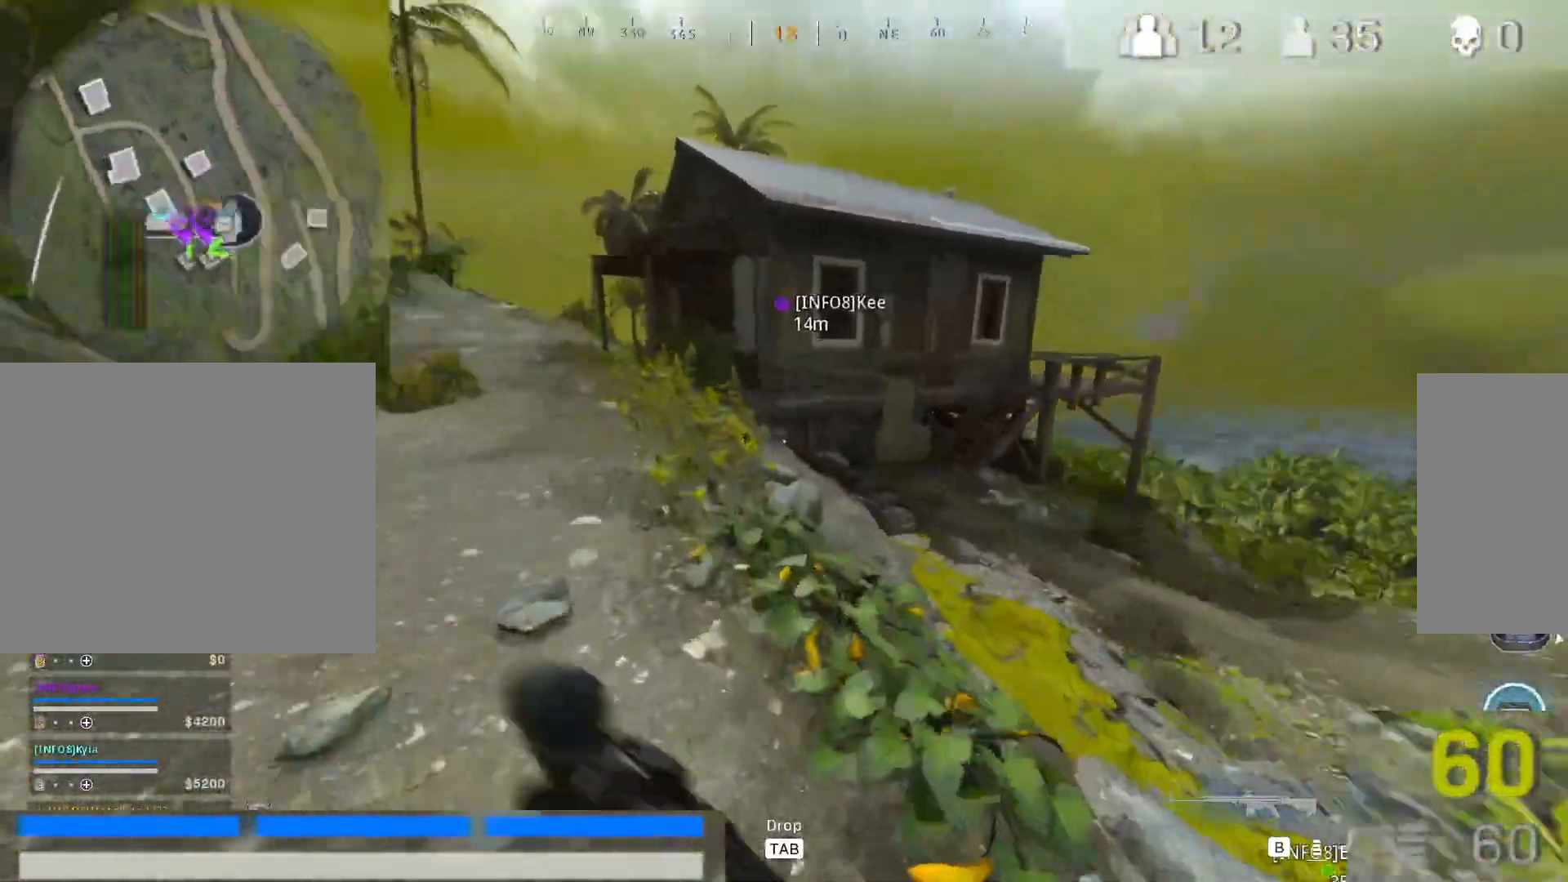
{"keys": ["shift", "w"], "mouse": [], "events": [[50, "shift", "down"], [233, "shift", "up"], [433, "shift", "down"], [483, "a", "up"]]}
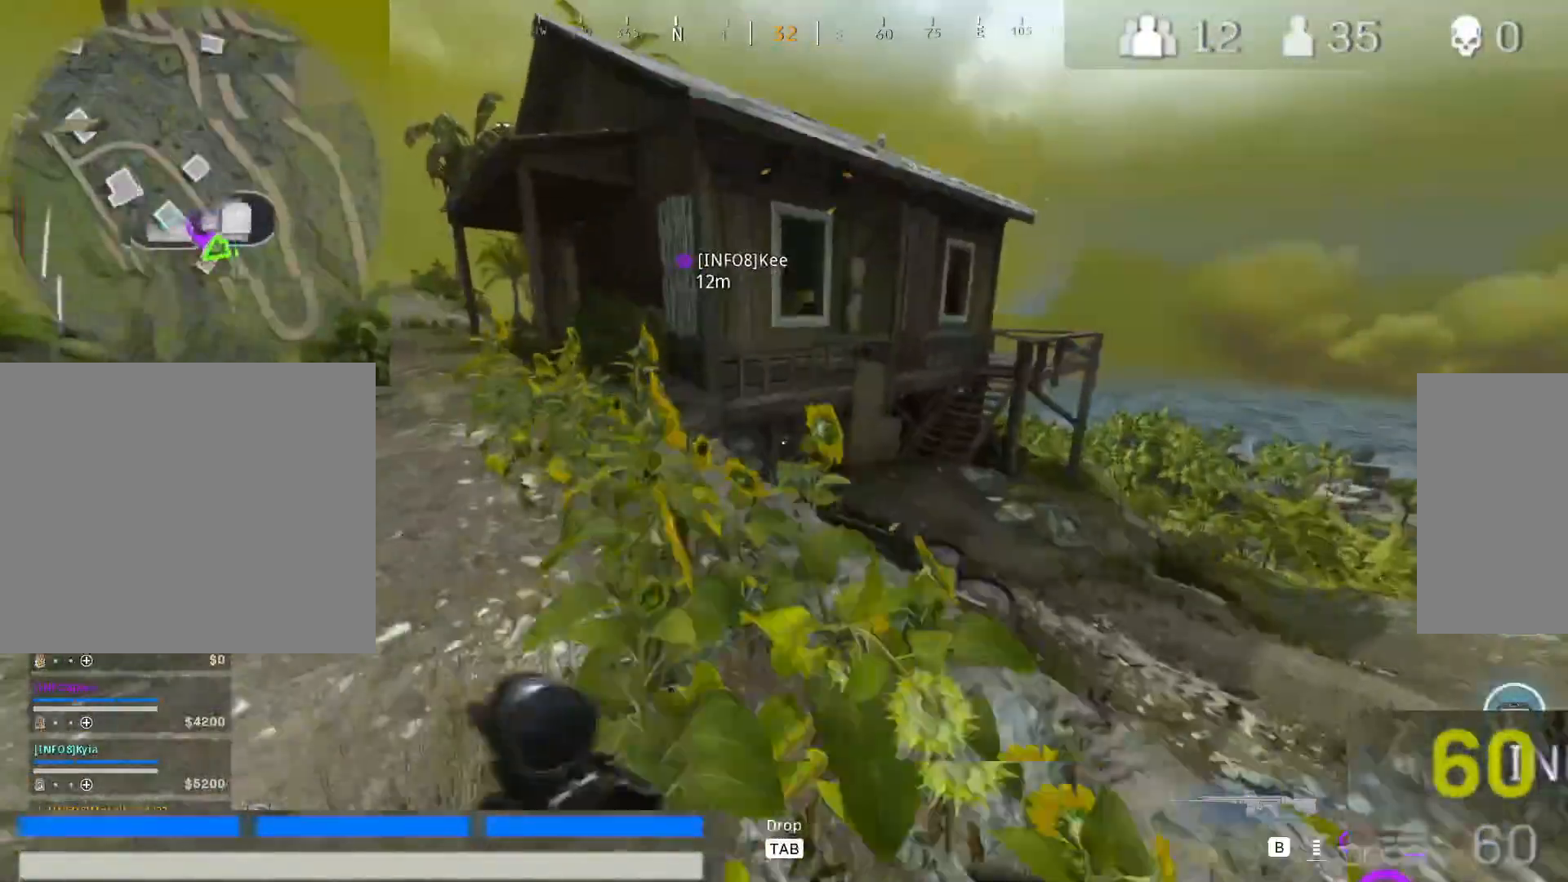
{"keys": ["d", "w"], "mouse": [], "events": [[17, "shift", "up"], [167, "d", "down"], [350, "d", "up"], [483, "d", "down"]]}
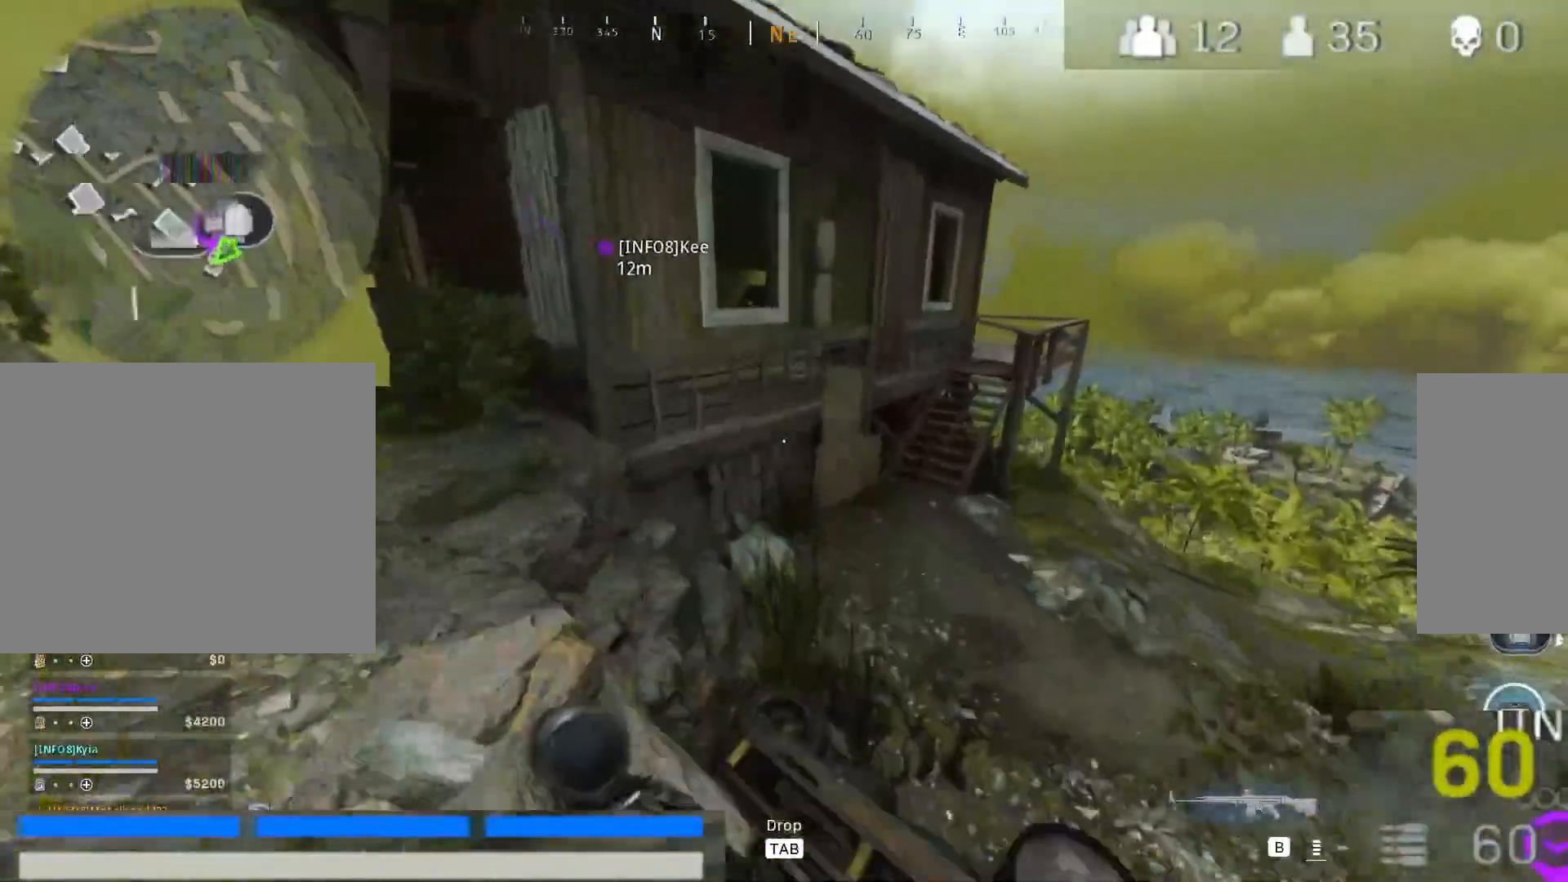
{"keys": ["d", "w"], "mouse": [], "events": [[133, "space", "down"], [317, "space", "up"]]}
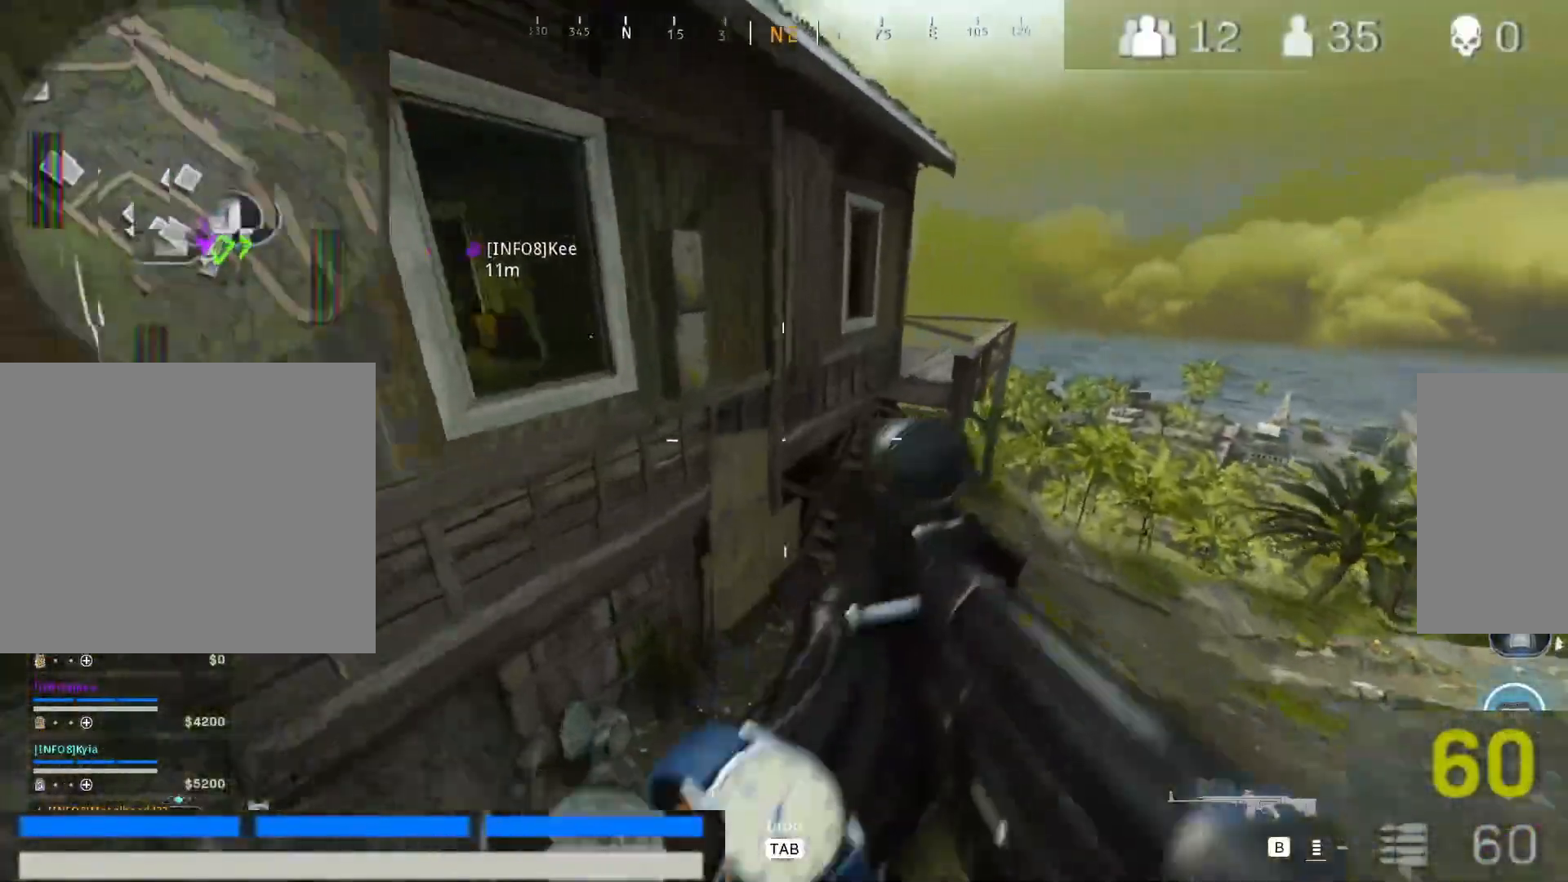
{"keys": ["shift", "w"], "mouse": [], "events": [[233, "d", "up"], [383, "shift", "down"]]}
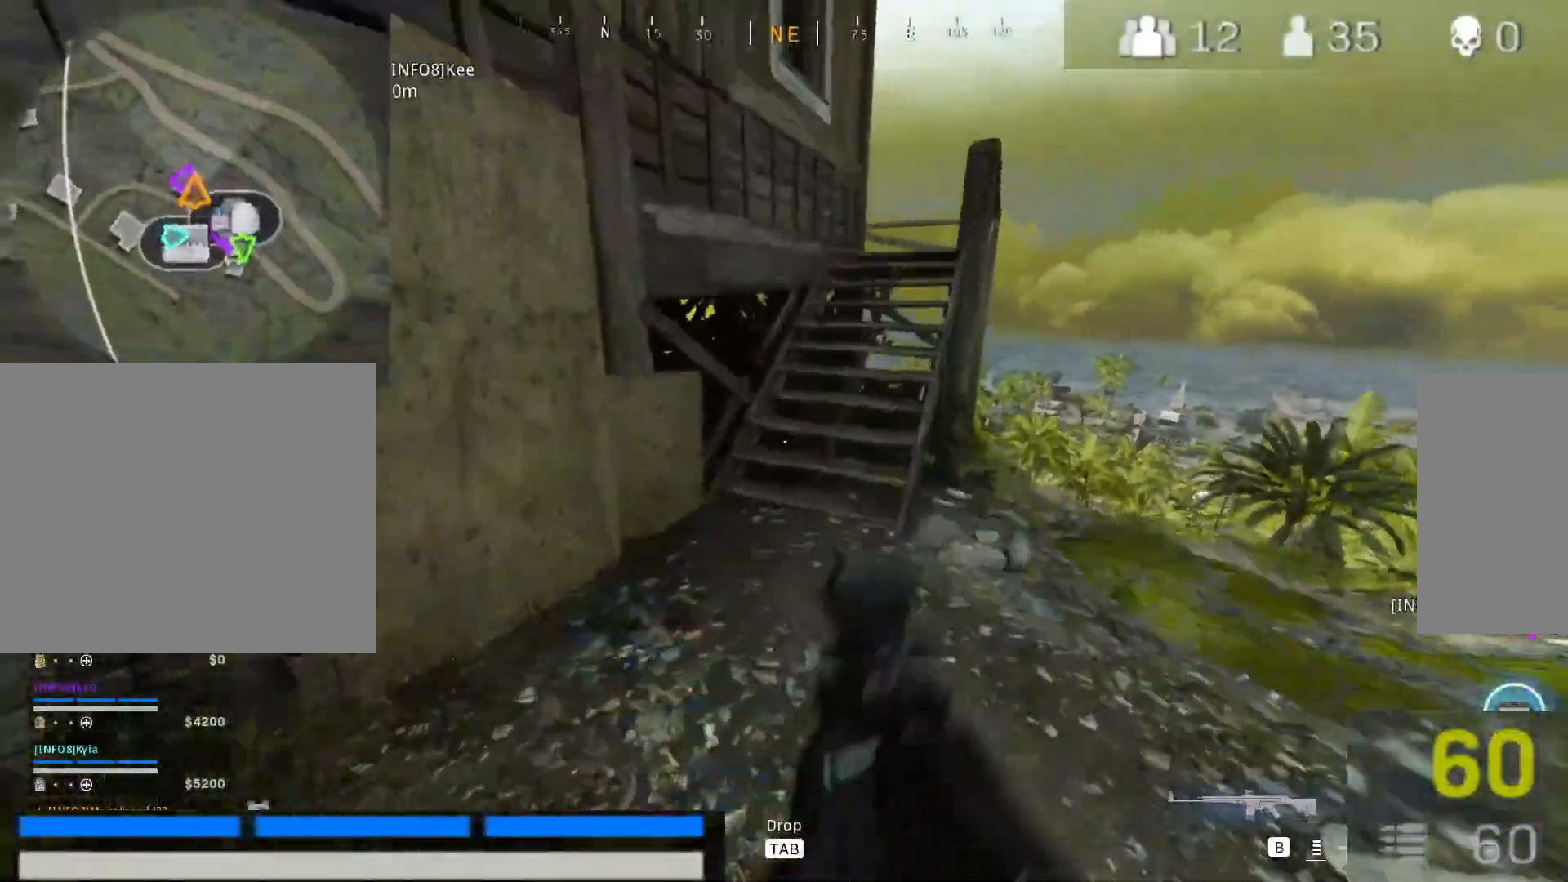
{"keys": ["2", "w"], "mouse": [], "events": [[17, "shift", "up"], [167, "d", "down"], [167, "shift", "down"], [300, "d", "up"], [350, "shift", "up"], [450, "2", "down"]]}
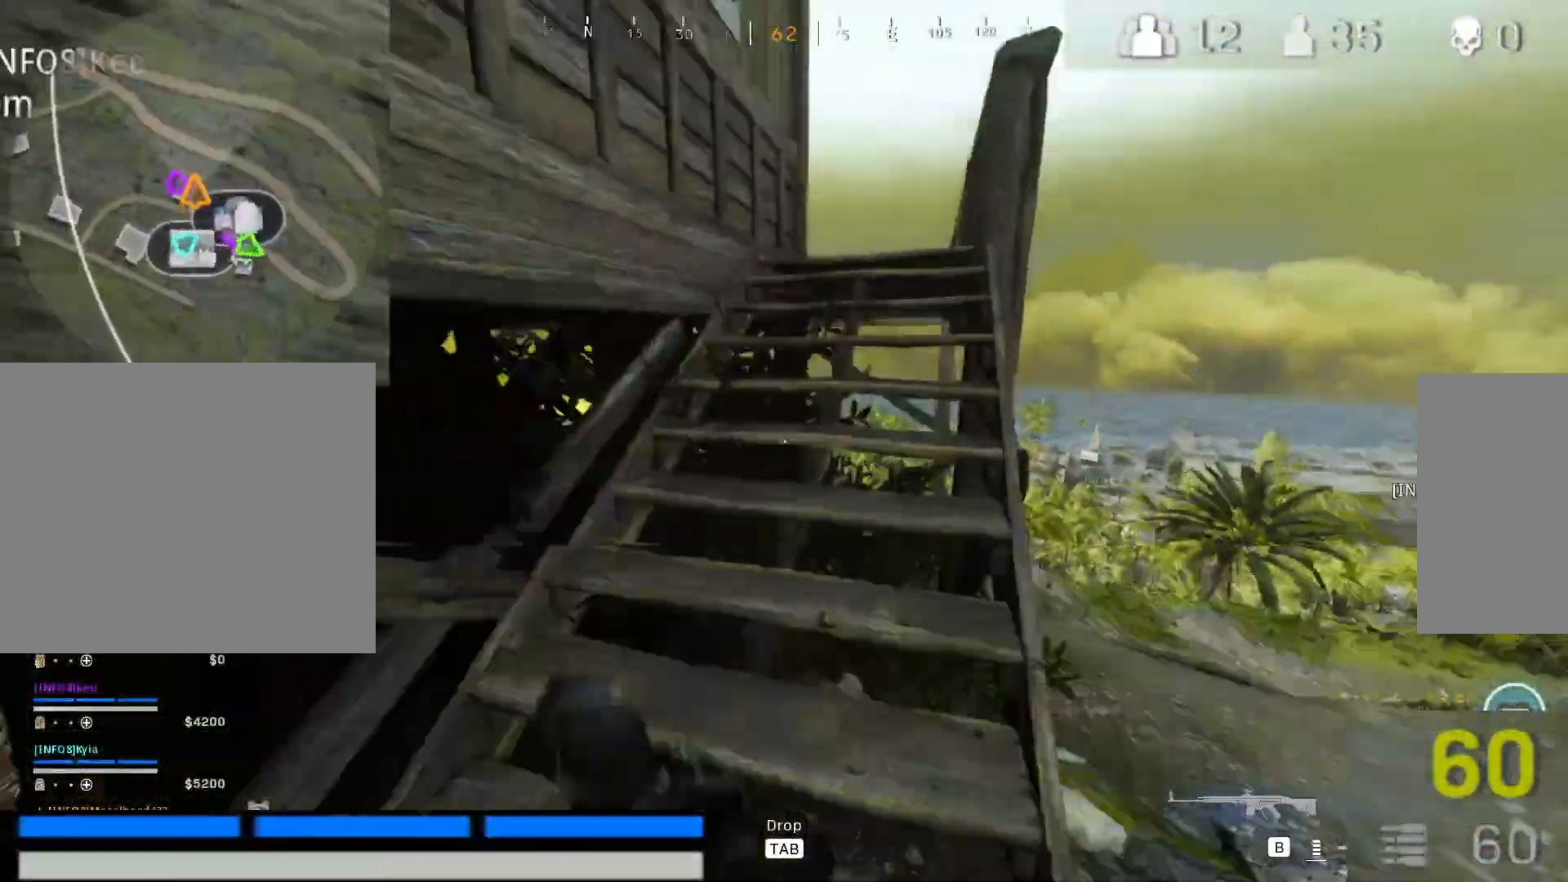
{"keys": ["2", "d", "w"], "mouse": []}
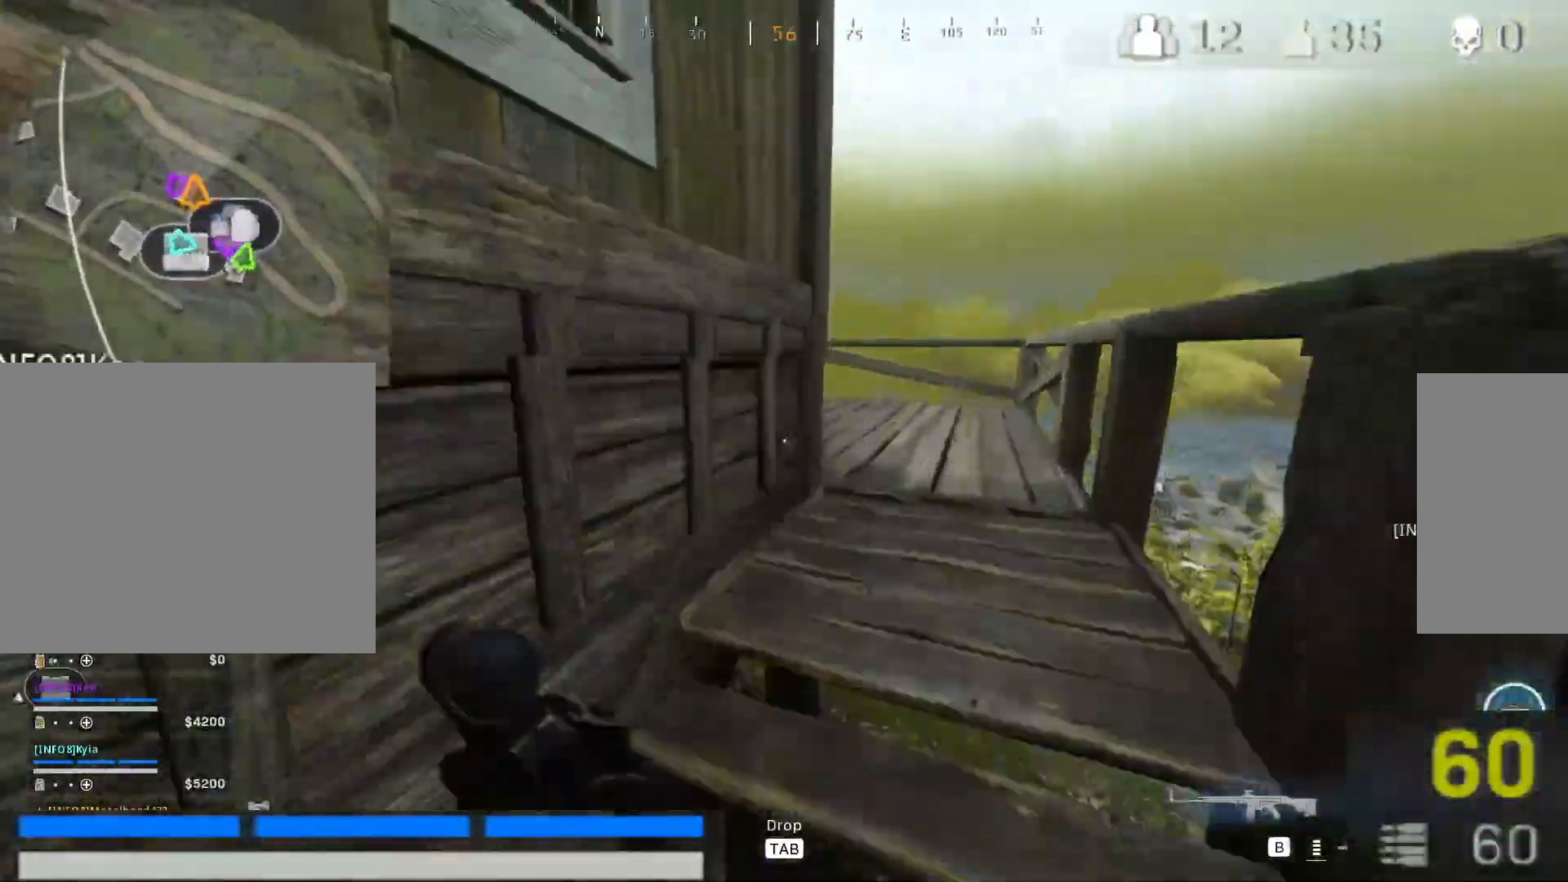
{"keys": ["2", "d", "w"], "mouse": [], "events": []}
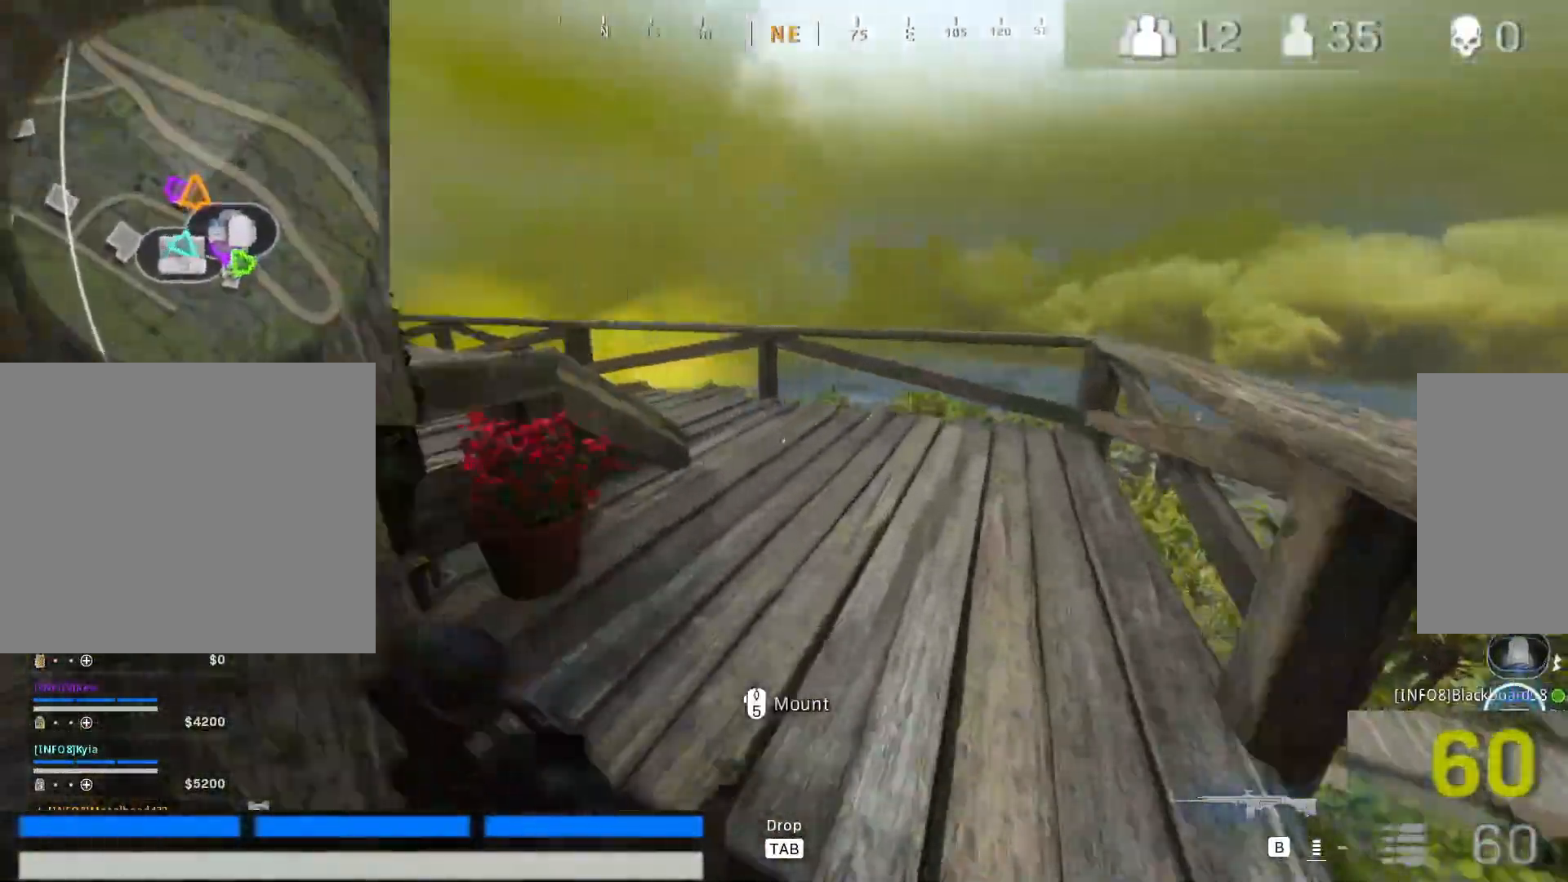
{"keys": ["d", "w"], "mouse": [], "events": [[167, "2", "up"]]}
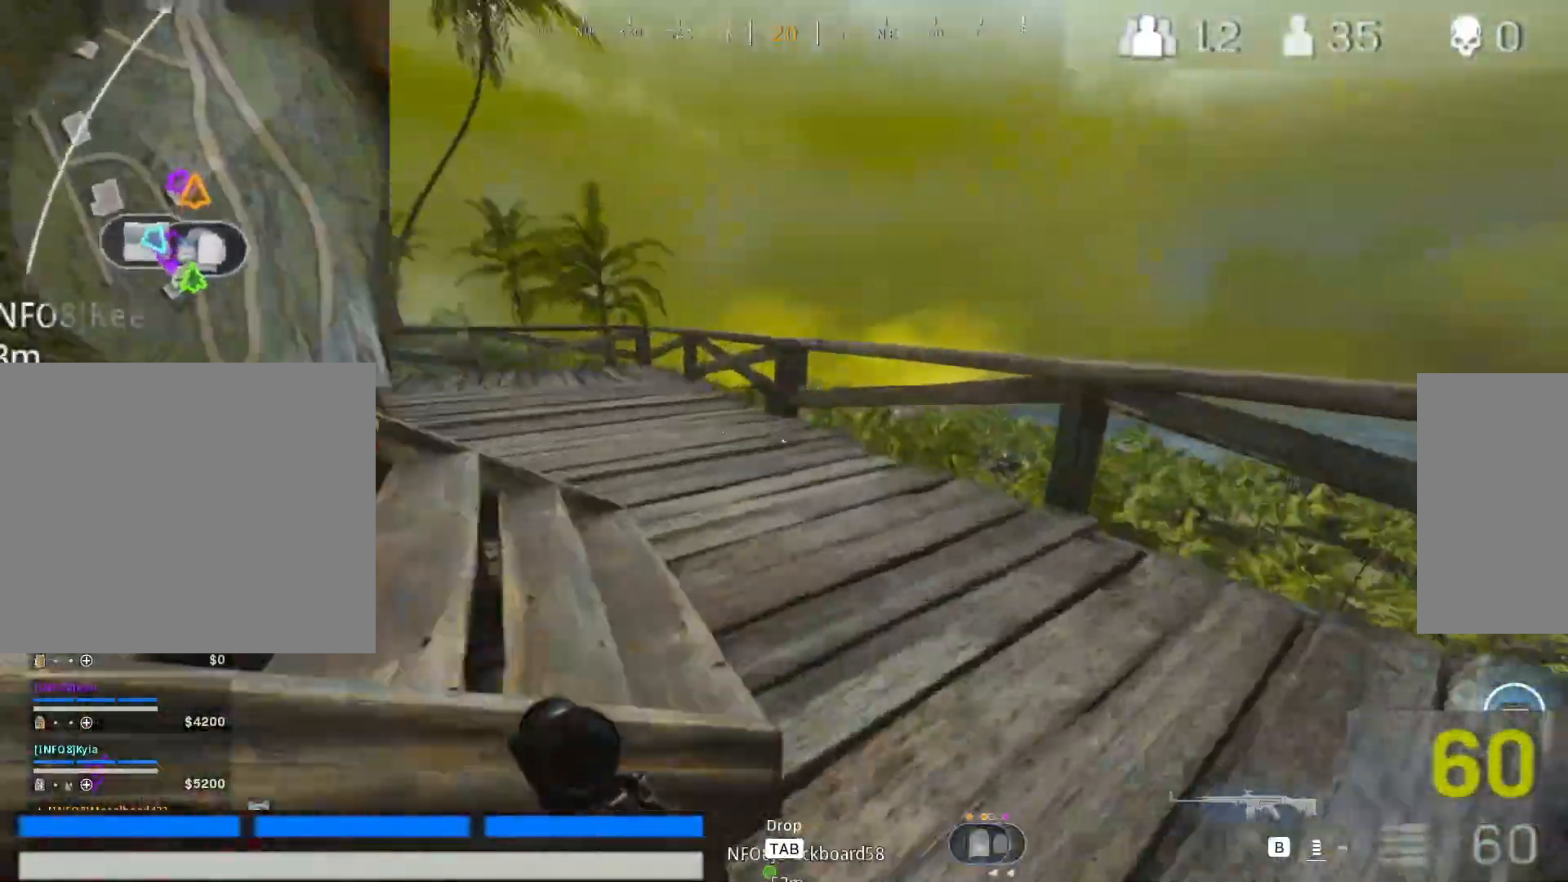
{"keys": ["a", "w"], "mouse": [], "events": [[133, "shift", "down"], [183, "d", "up"], [317, "shift", "up"], [367, "w", "up"], [467, "a", "down"], [500, "w", "down"]]}
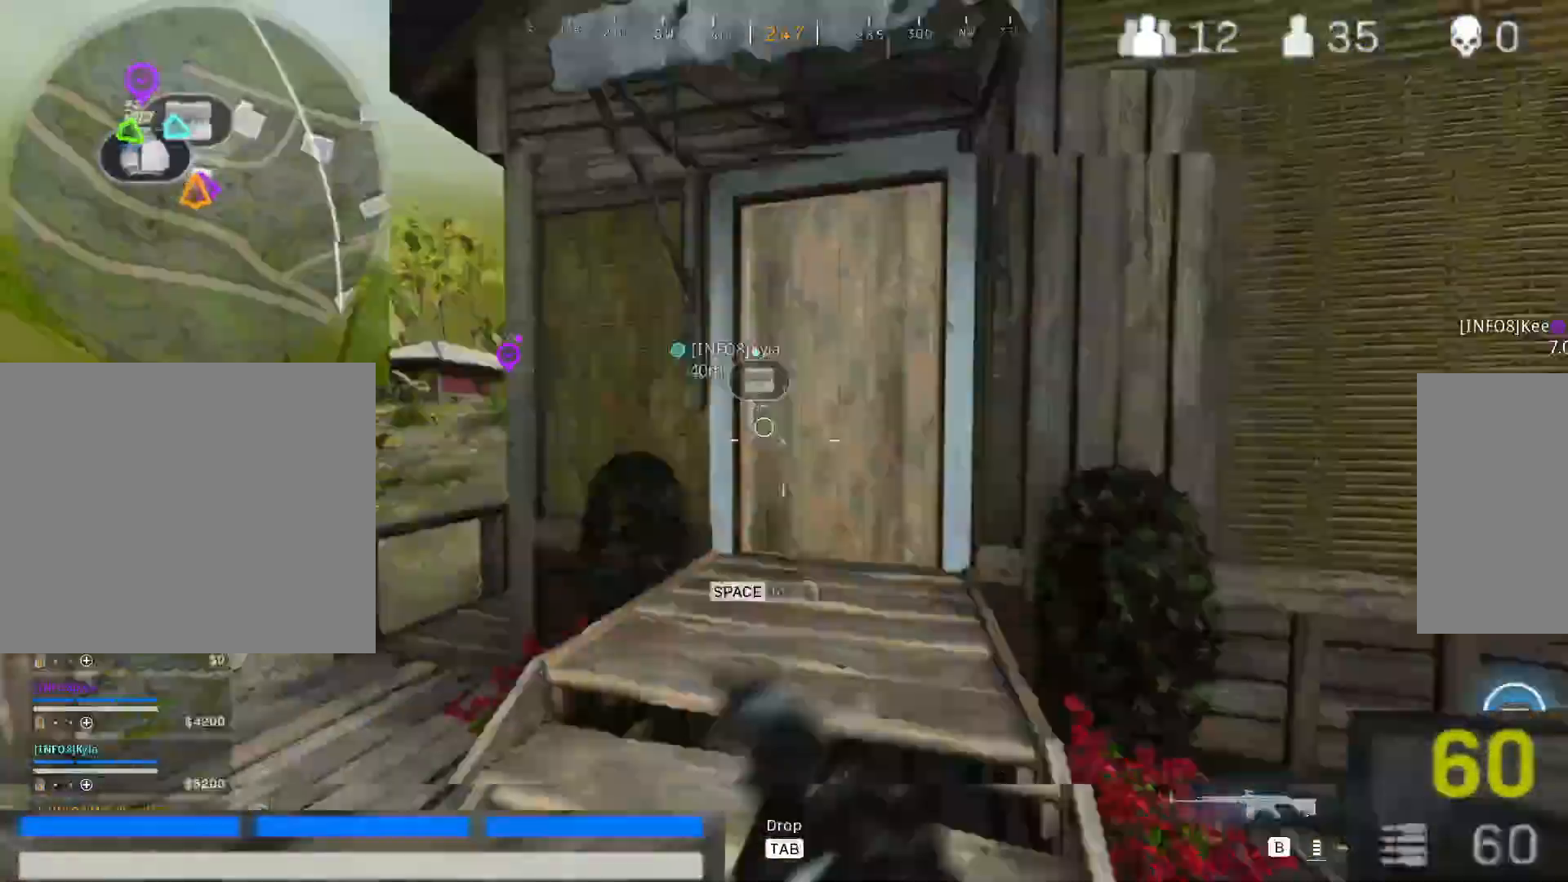
{"keys": ["d", "w"], "mouse": [], "events": [[100, "a", "up"], [283, "shift", "down"], [383, "shift", "up"], [433, "d", "down"]]}
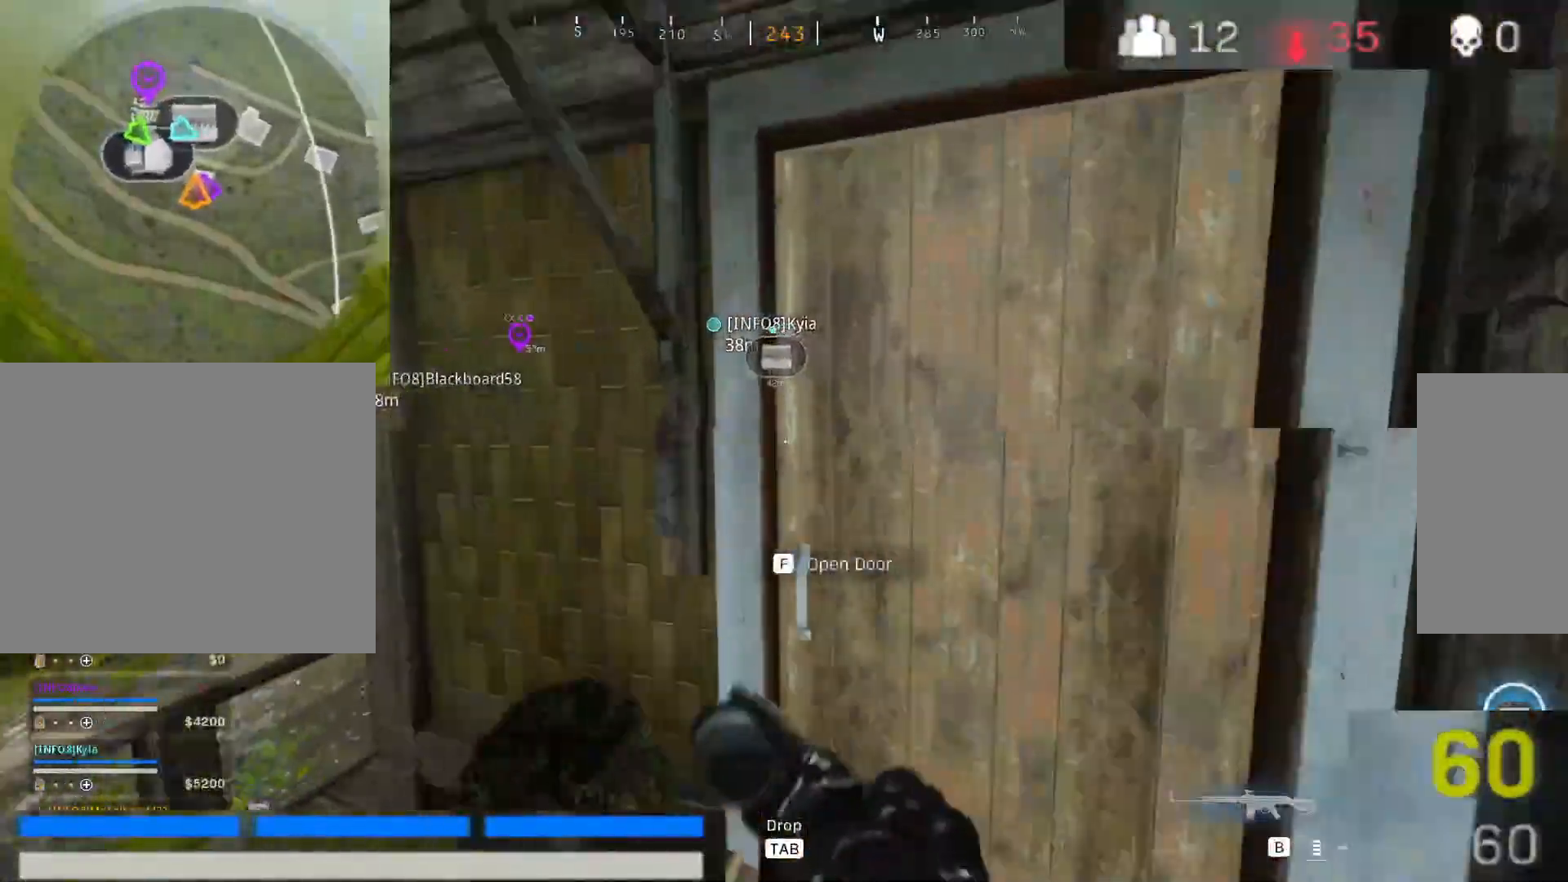
{"keys": ["w"], "mouse": [], "events": [[67, "d", "up"], [67, "shift", "down"], [217, "shift", "up"], [350, "w", "up"], [450, "w", "down"]]}
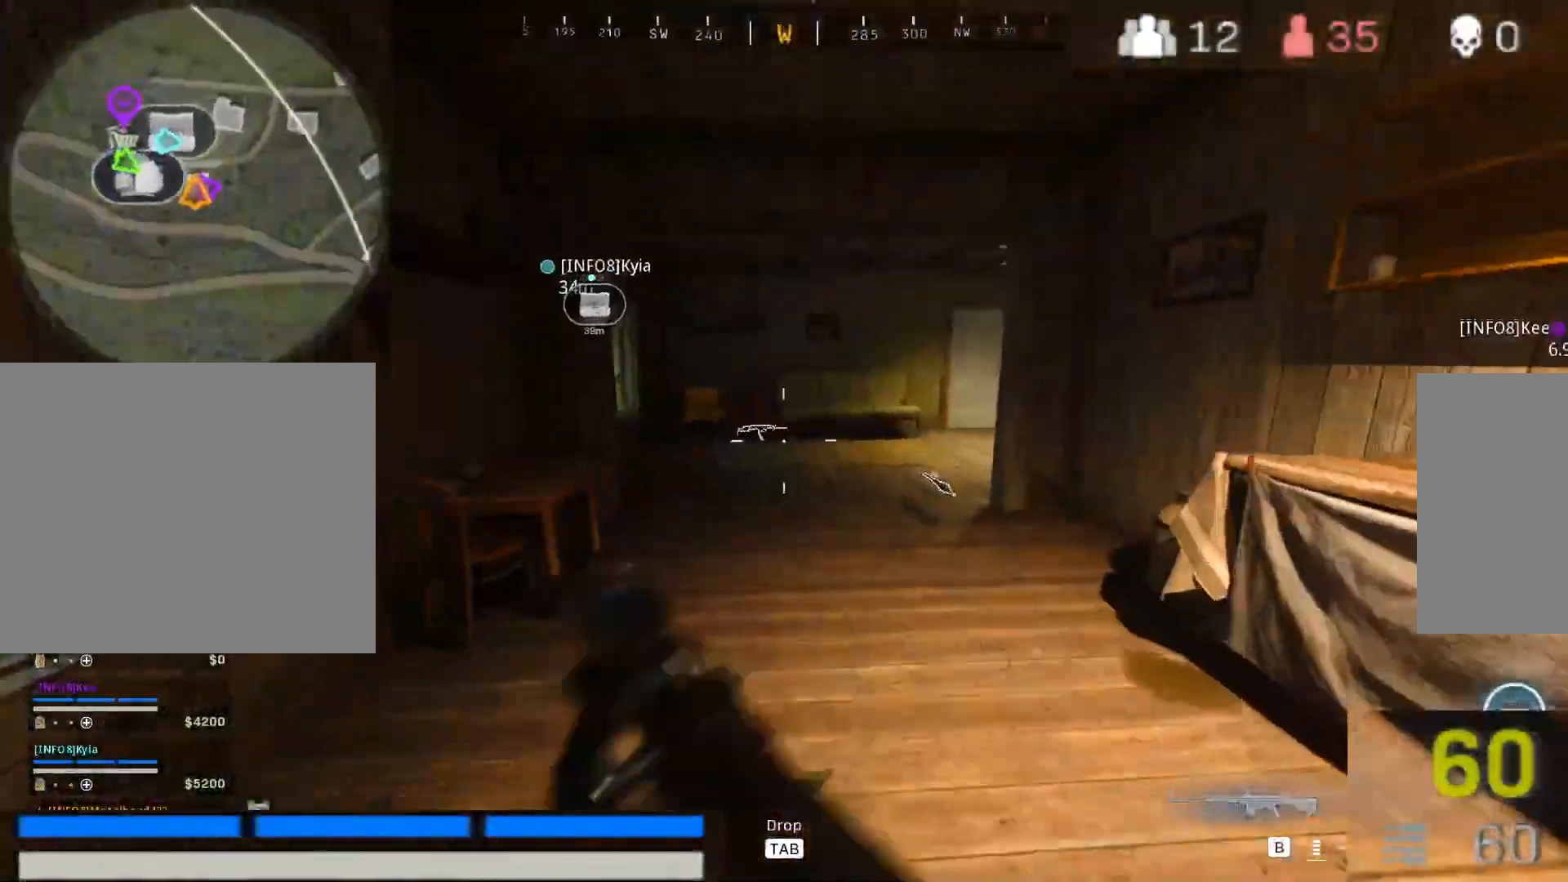
{"keys": ["a", "shift", "w"], "mouse": [], "events": [[83, "shift", "down"], [267, "a", "down"], [267, "shift", "up"], [417, "shift", "down"]]}
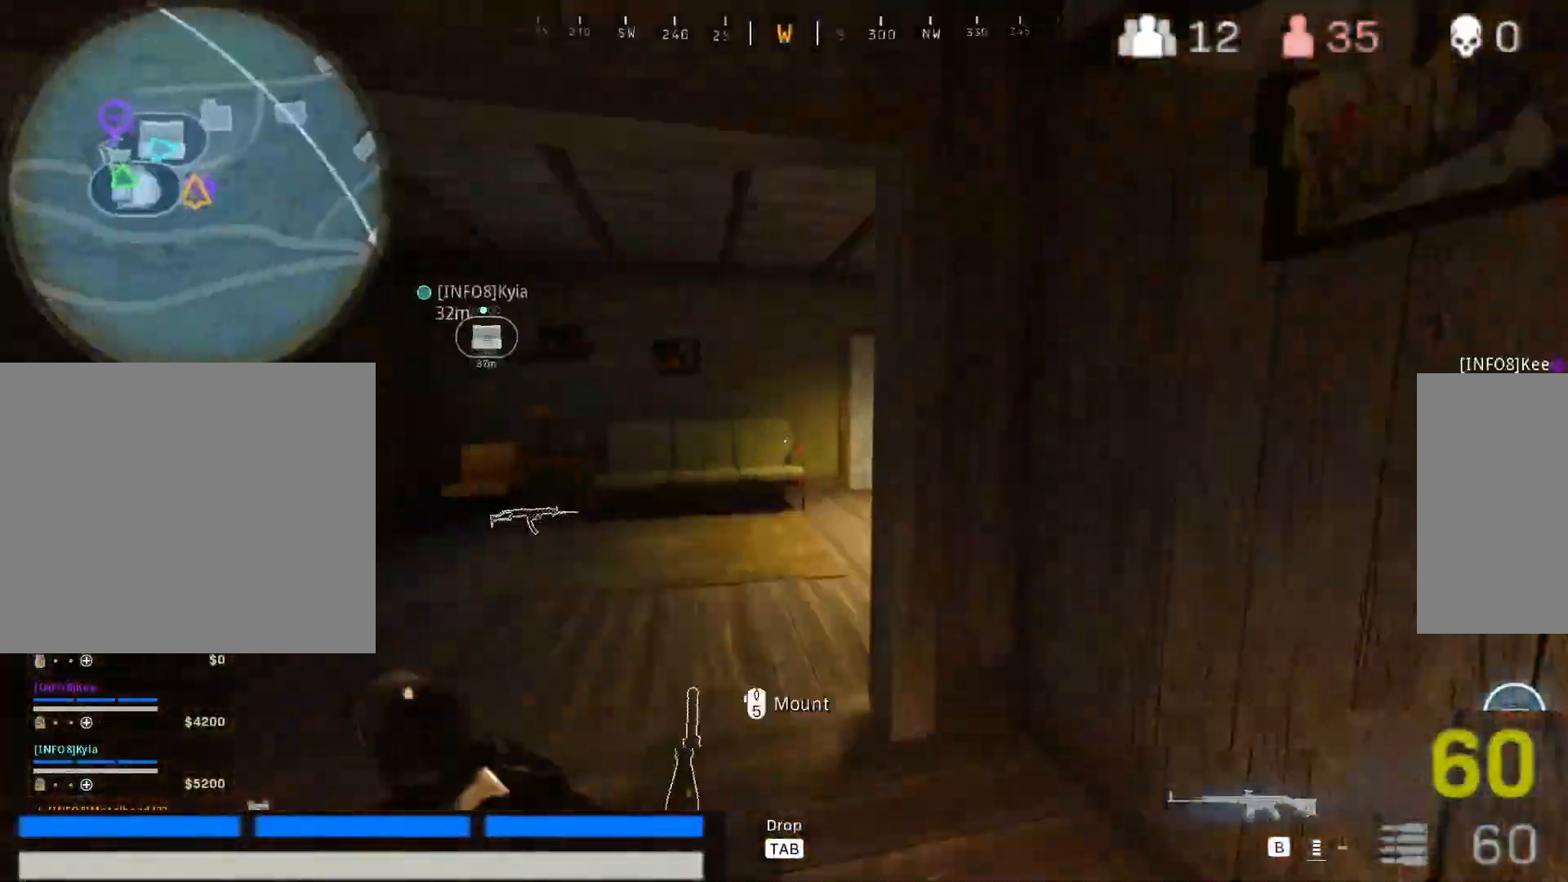
{"keys": ["a", "w"], "mouse": [], "events": [[50, "shift", "up"], [333, "w", "up"], [433, "w", "down"]]}
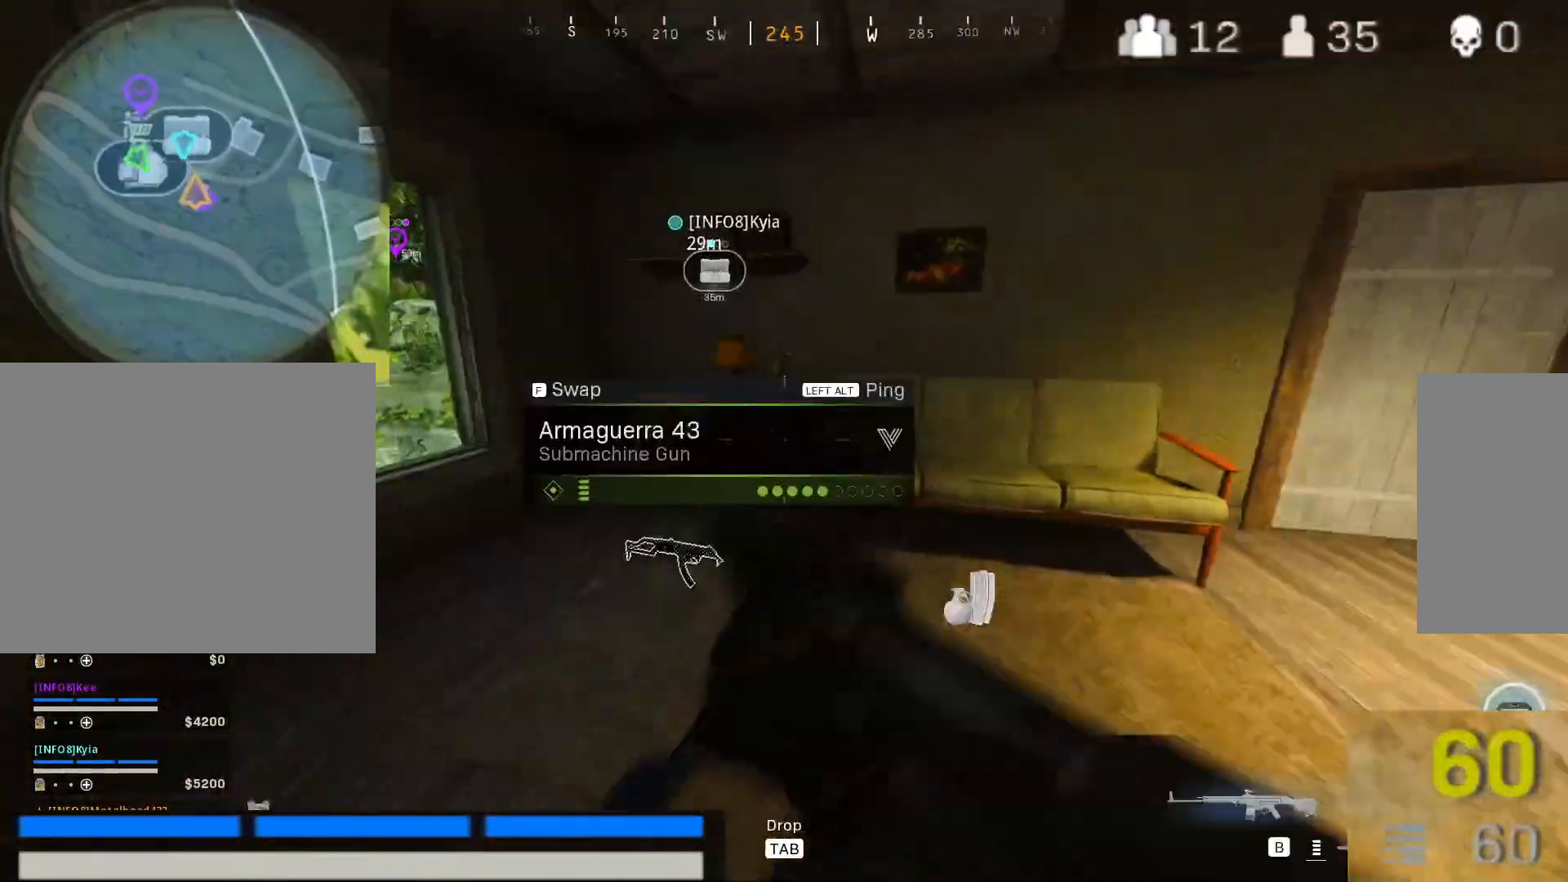
{"keys": ["a", "w"], "mouse": [], "events": [[117, "w", "up"], [250, "a", "up"], [350, "w", "down"], [483, "a", "down"]]}
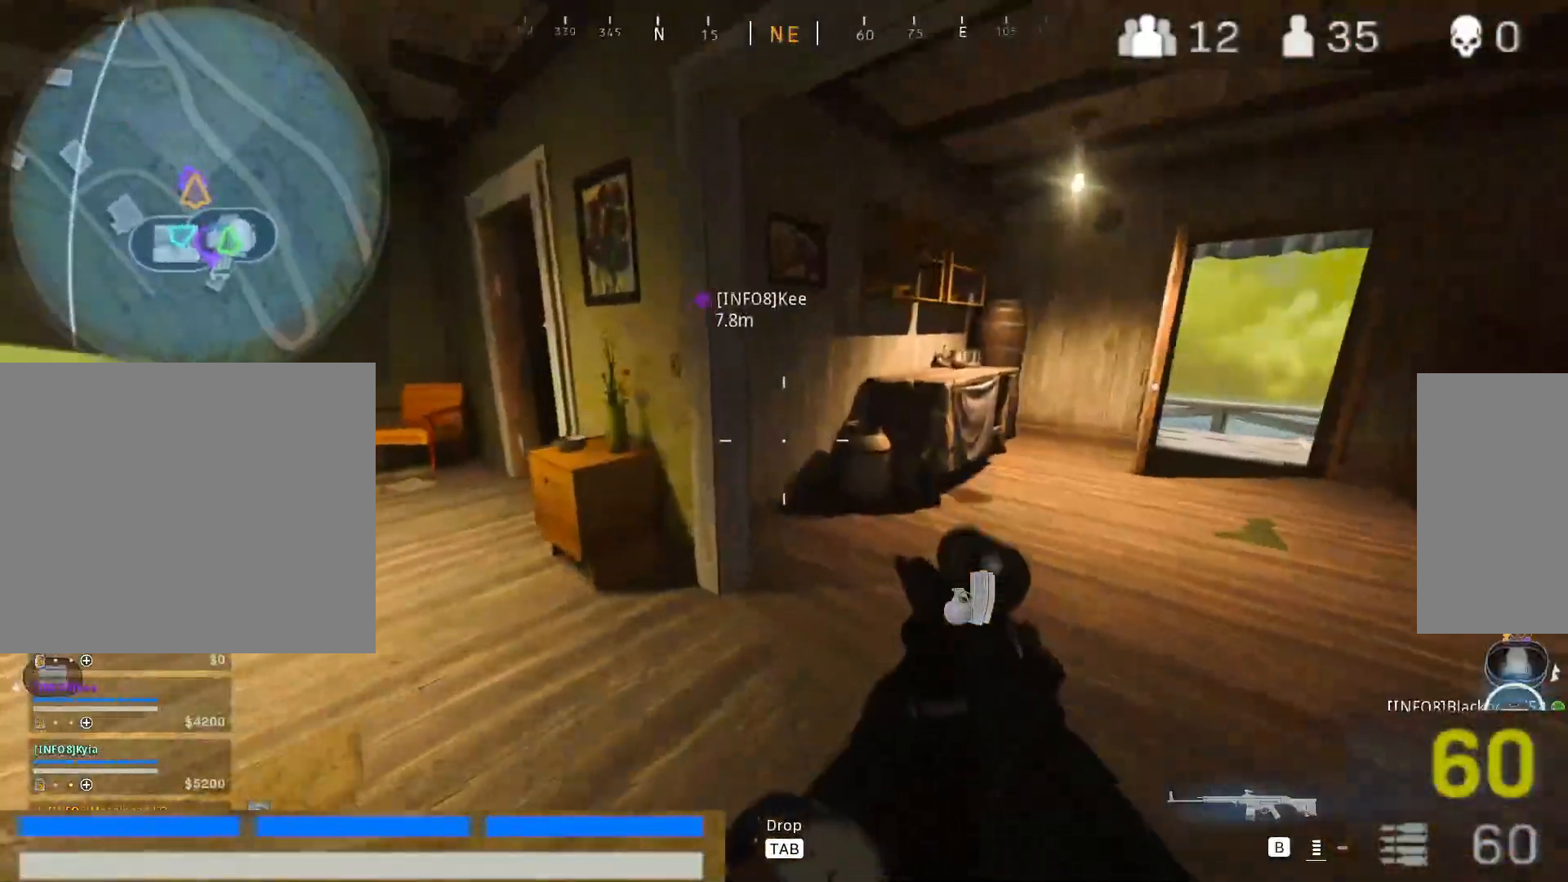
{"keys": ["a", "shift", "w"], "mouse": [], "events": [[133, "shift", "down"], [317, "shift", "up"], [417, "shift", "down"]]}
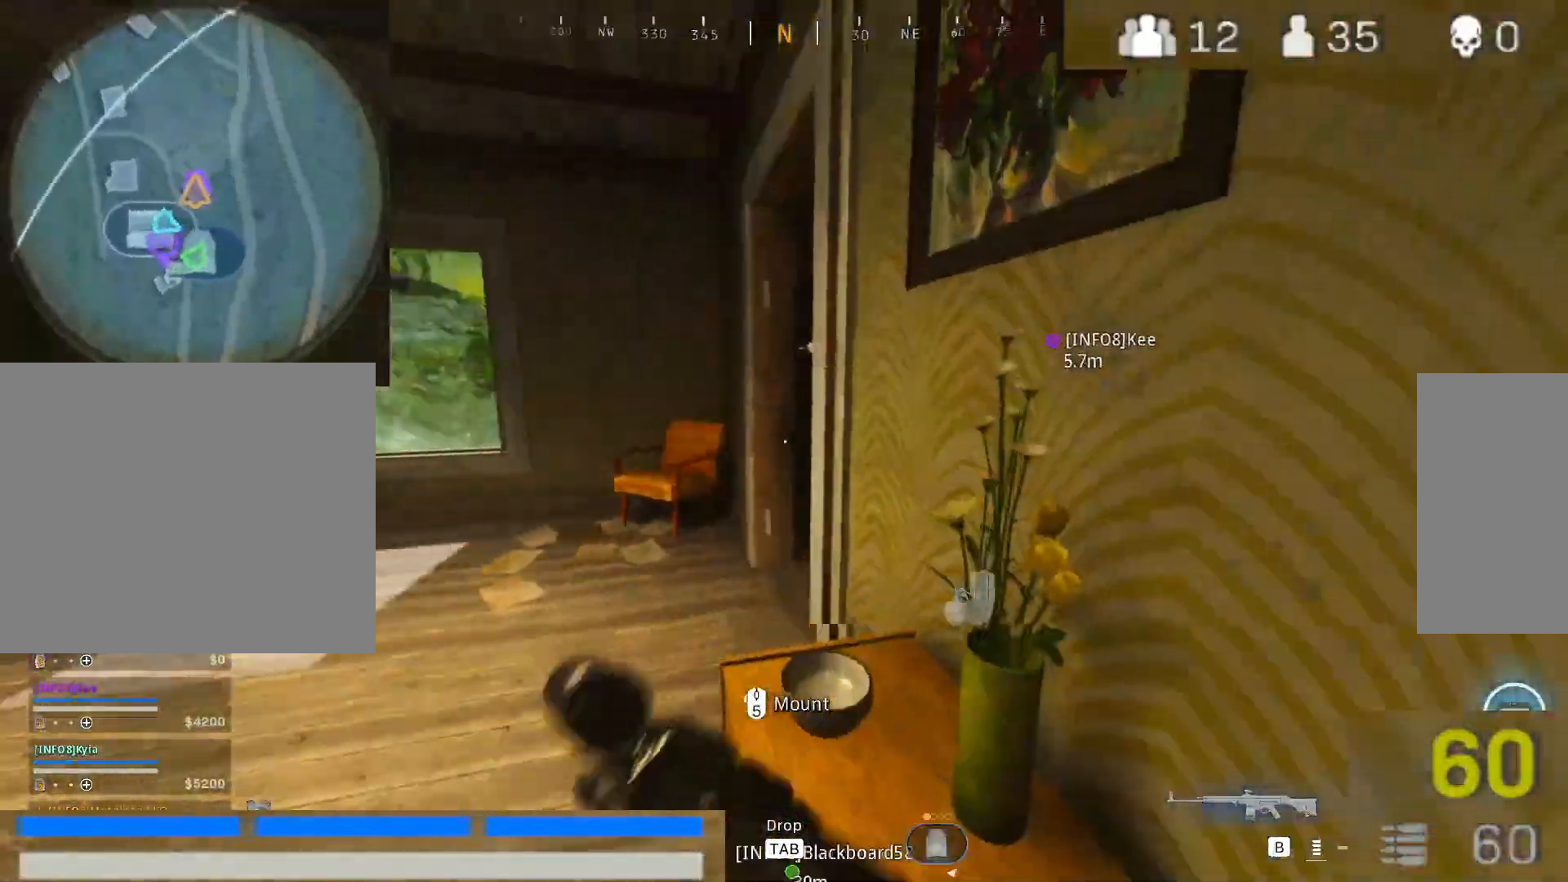
{"keys": [], "mouse": [], "events": [[50, "shift", "up"], [283, "w", "up"], [433, "a", "up"]]}
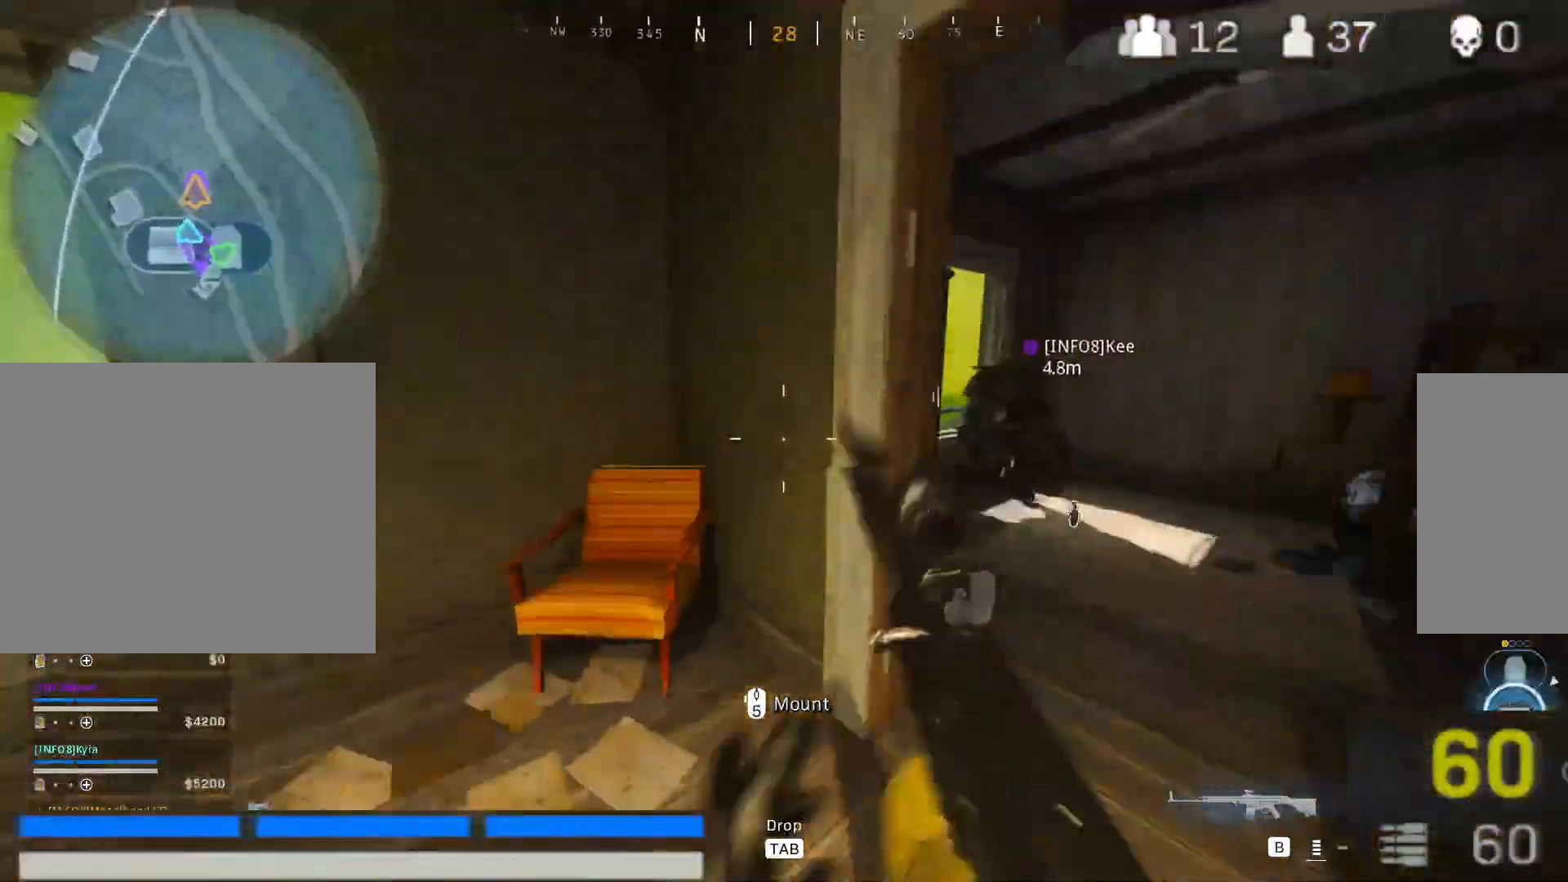
{"keys": ["d"], "mouse": [], "events": [[400, "d", "down"]]}
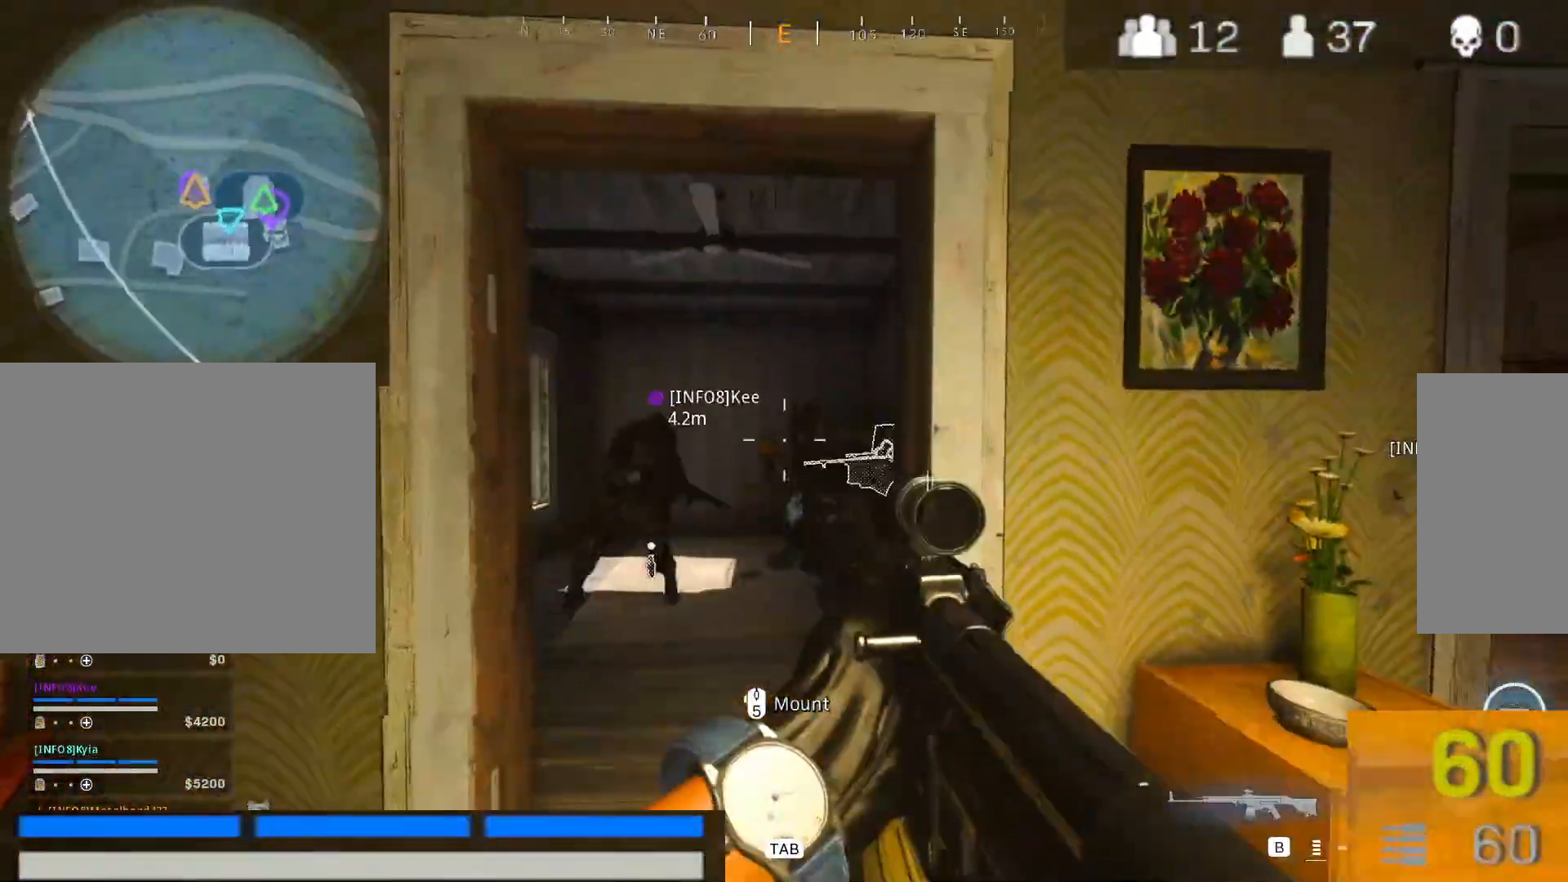
{"keys": ["a"], "mouse": [], "events": [[33, "a", "down"], [33, "d", "up"], [33, "w", "down"], [233, "a", "up"], [233, "w", "up"], [267, "d", "down"], [417, "a", "down"], [417, "d", "up"]]}